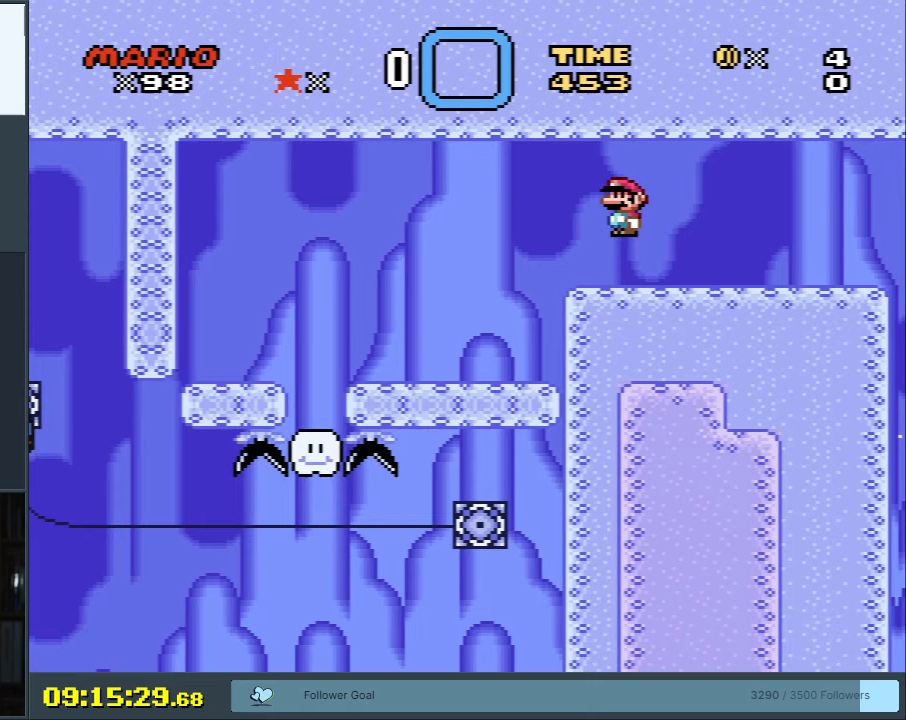
Gameplay with a controller (Nintendo layout); each line is a JSON object with the inputs held at the frame after it. "events" lists button and stick changes between this image and that frame as [ms after this image, input, new state], when the widget could be followed in between. Not read: L3 R3.
{"buttons": ["X"], "events": [[283, "A", "down"], [433, "A", "up"]]}
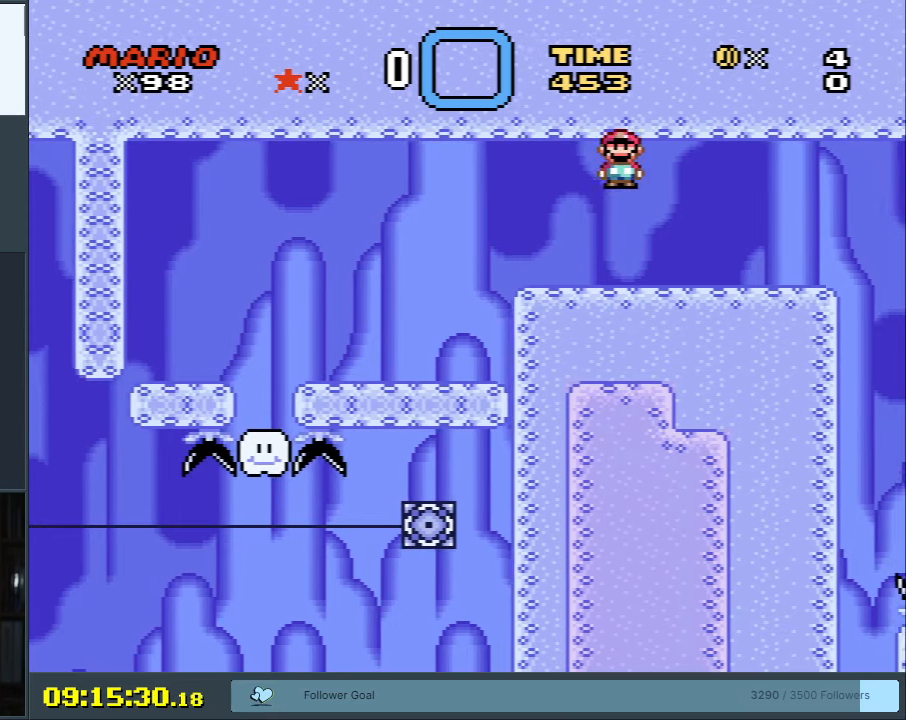
{"buttons": ["A", "X"], "events": [[150, "A", "down"], [283, "A", "up"], [500, "A", "down"]]}
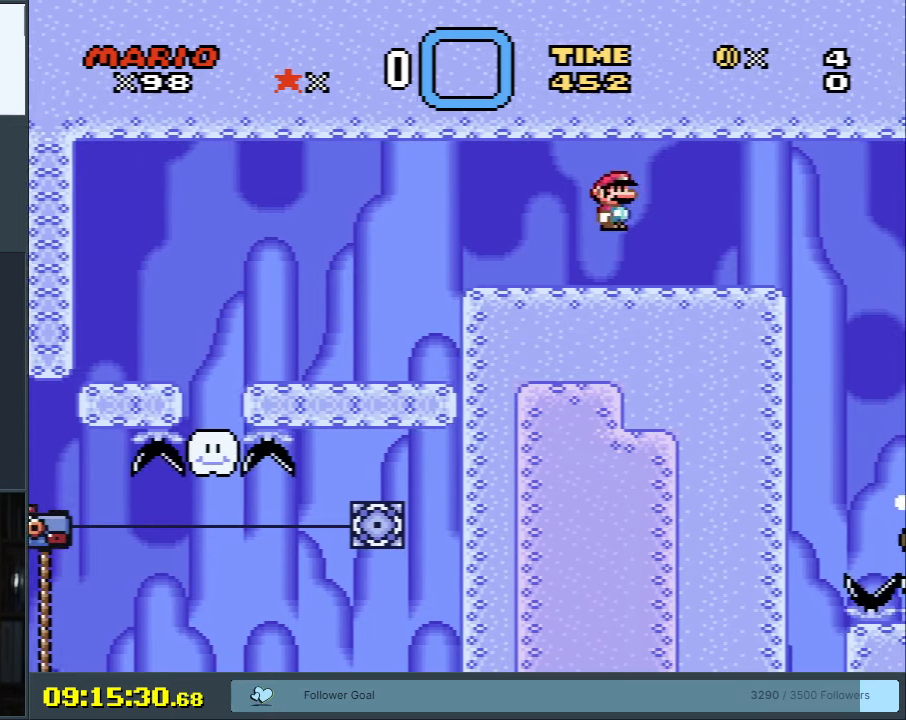
{"buttons": ["X"], "events": [[150, "A", "up"], [350, "A", "down"], [450, "A", "up"]]}
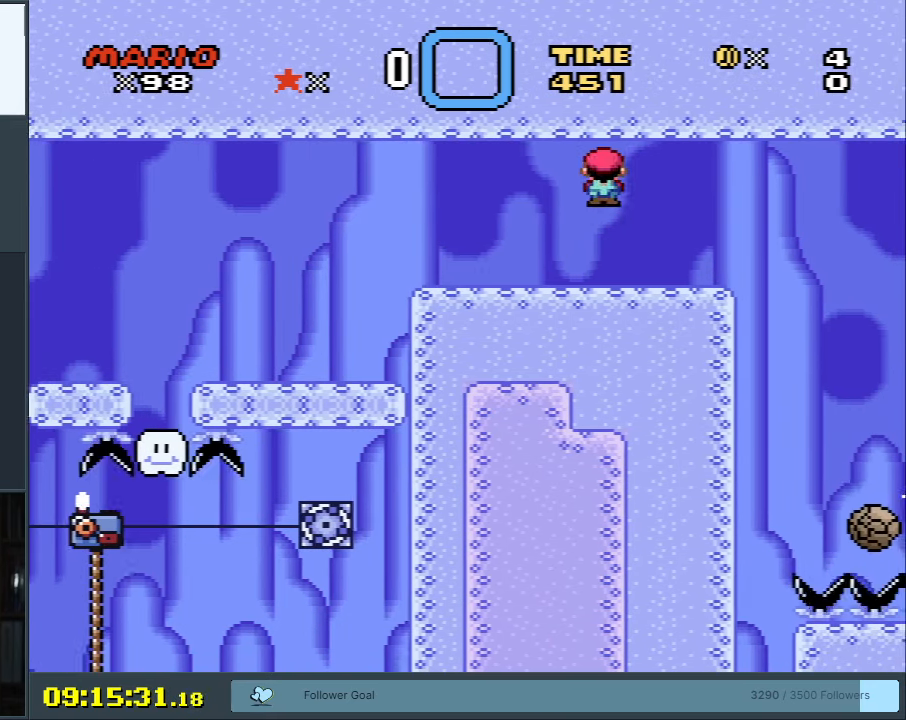
{"buttons": ["A", "X"], "events": [[317, "A", "down"]]}
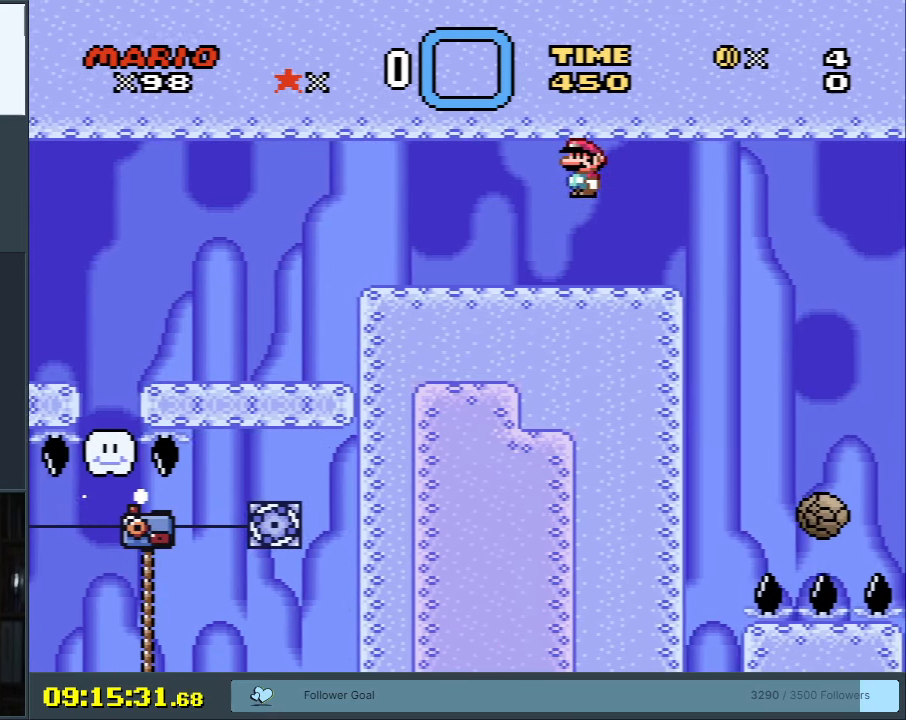
{"buttons": ["X"], "events": [[100, "A", "up"], [333, "X", "up"], [500, "X", "down"]]}
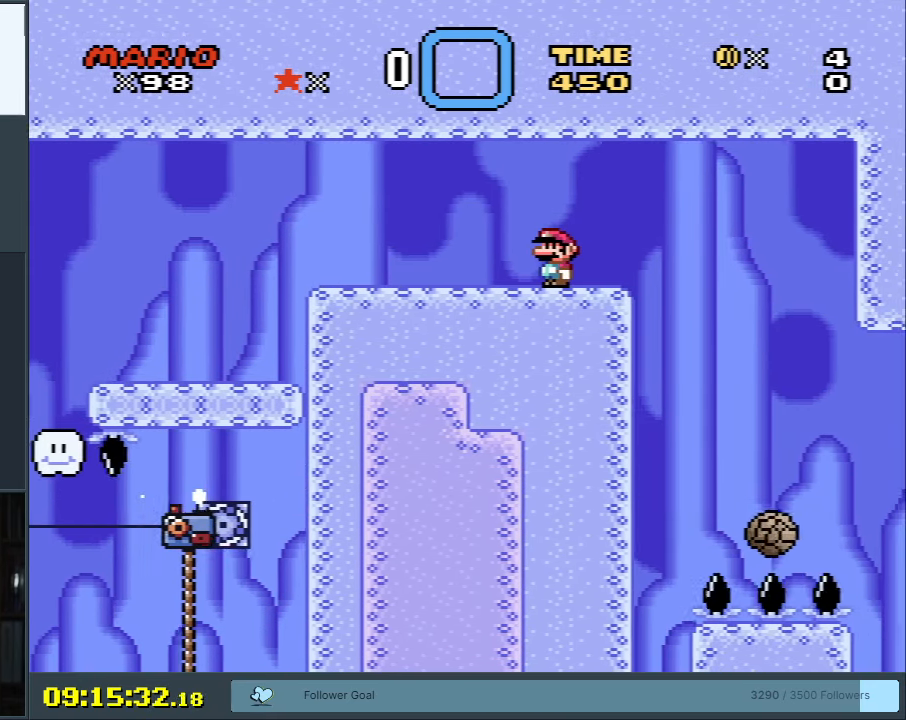
{"buttons": ["X"], "events": []}
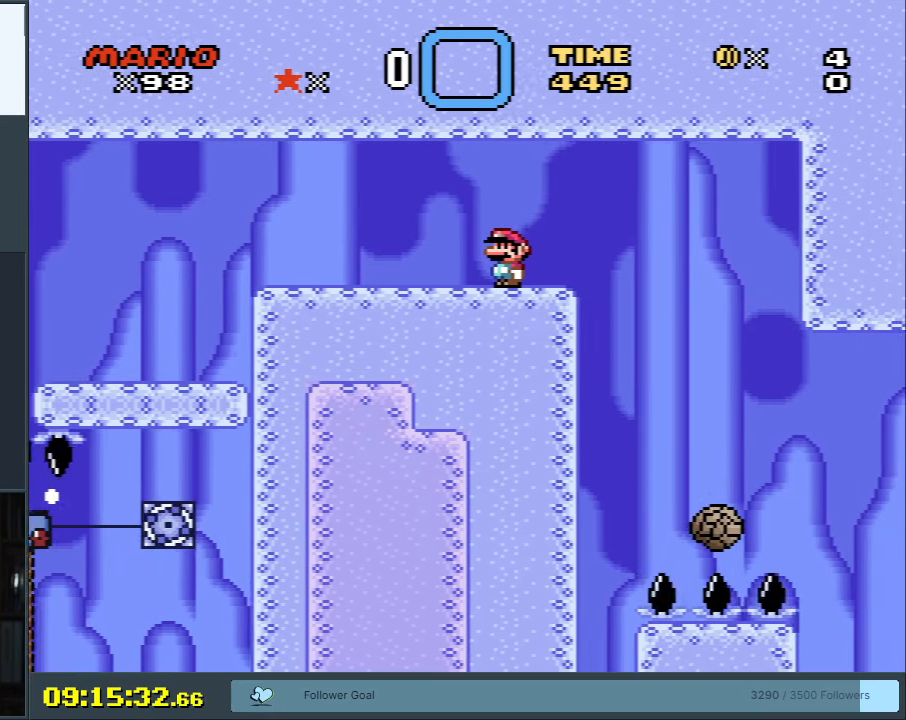
{"buttons": ["X"], "events": []}
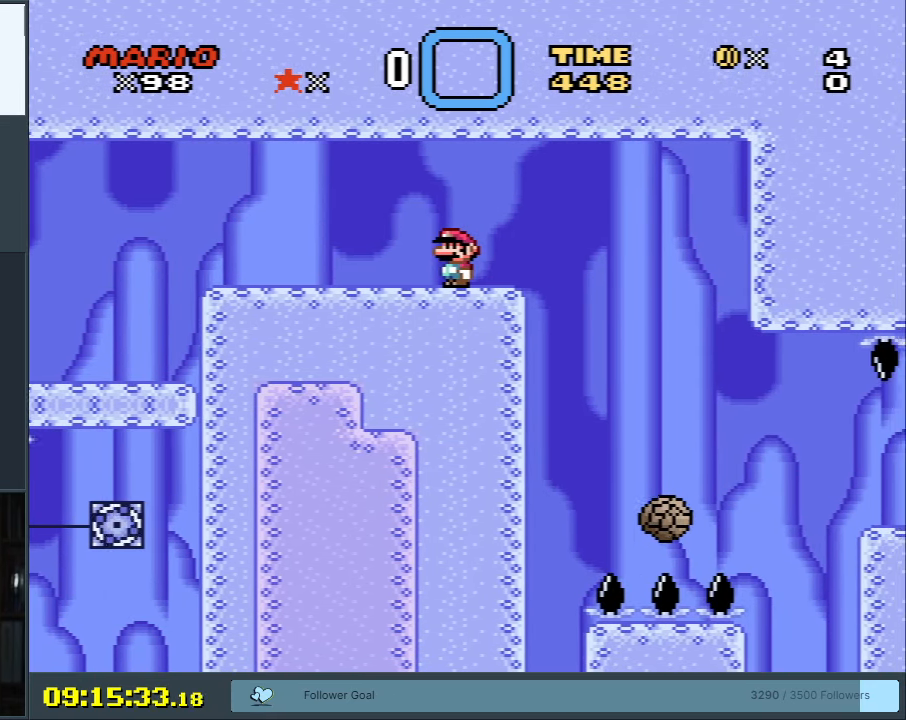
{"buttons": ["X"], "events": []}
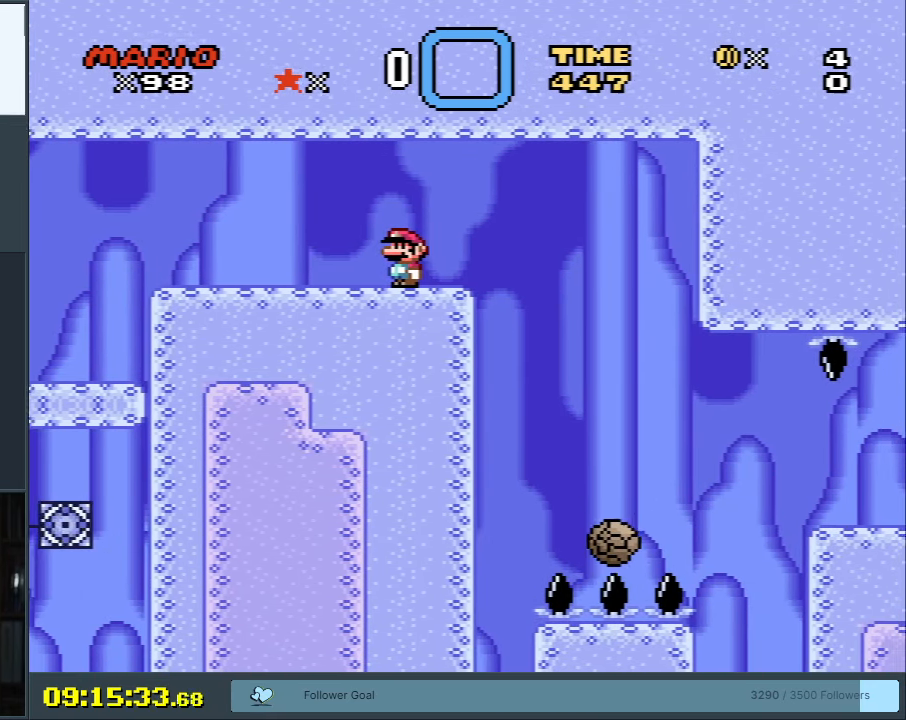
{"buttons": ["X", "DPAD_RIGHT"], "events": [[217, "DPAD_RIGHT", "down"], [333, "A", "down"], [417, "A", "up"]]}
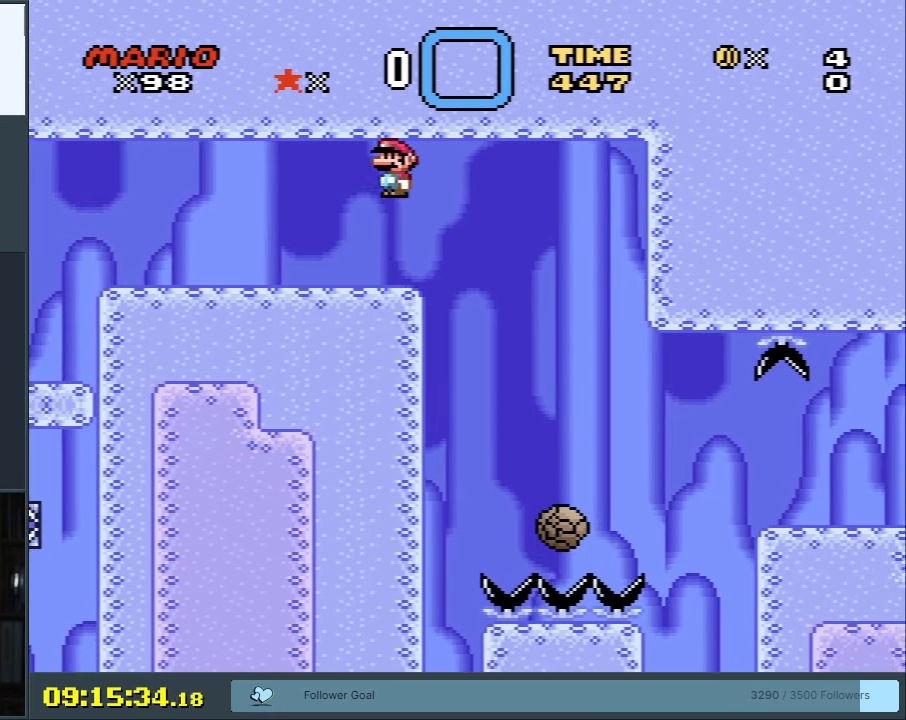
{"buttons": ["A", "X"], "events": [[150, "DPAD_RIGHT", "up"], [267, "A", "down"], [333, "DPAD_LEFT", "down"], [467, "DPAD_LEFT", "up"]]}
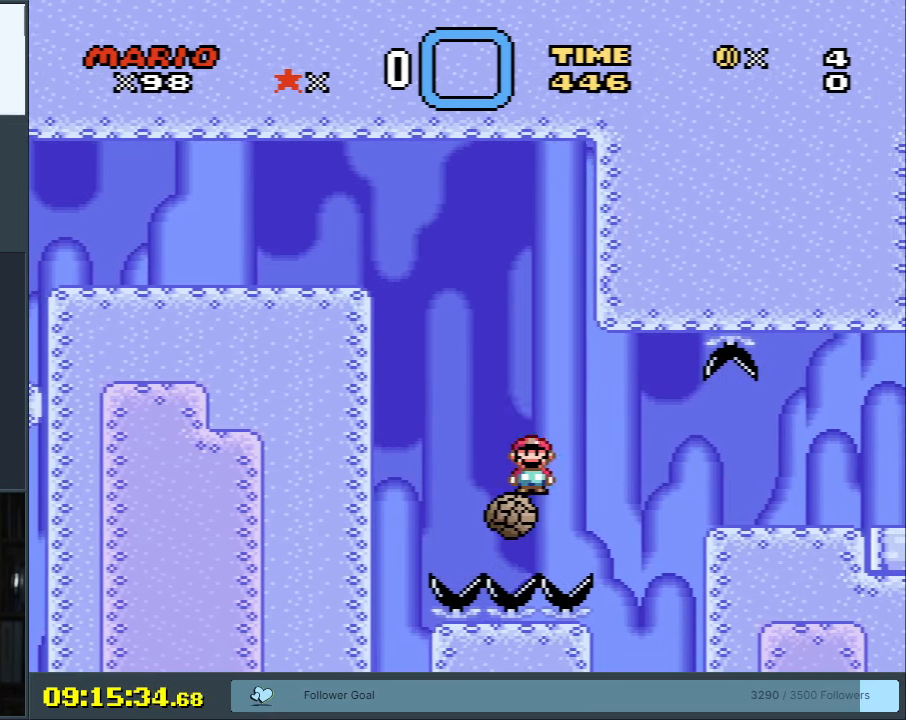
{"buttons": ["A", "X"], "events": [[117, "DPAD_LEFT", "down"], [233, "DPAD_LEFT", "up"]]}
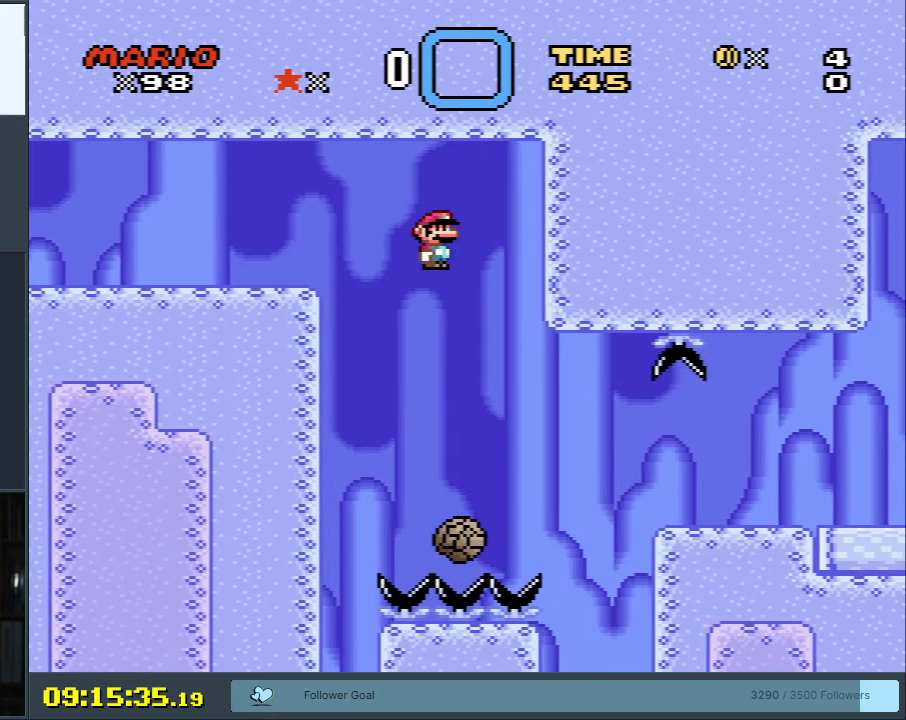
{"buttons": ["X", "DPAD_RIGHT"], "events": [[200, "DPAD_RIGHT", "down"], [333, "A", "up"]]}
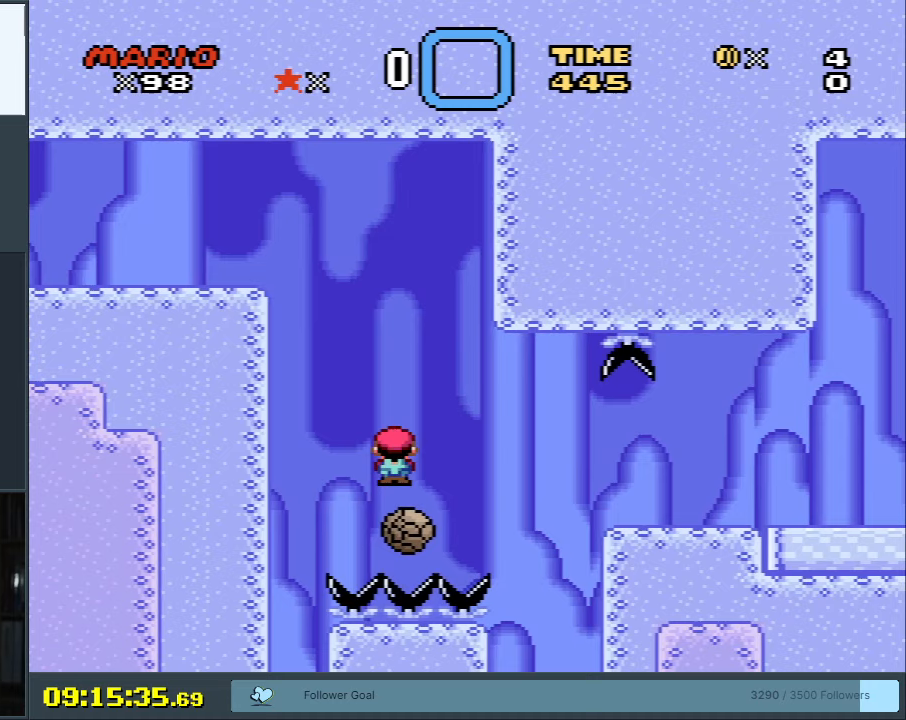
{"buttons": ["A", "X"], "events": [[83, "A", "down"], [417, "DPAD_RIGHT", "up"]]}
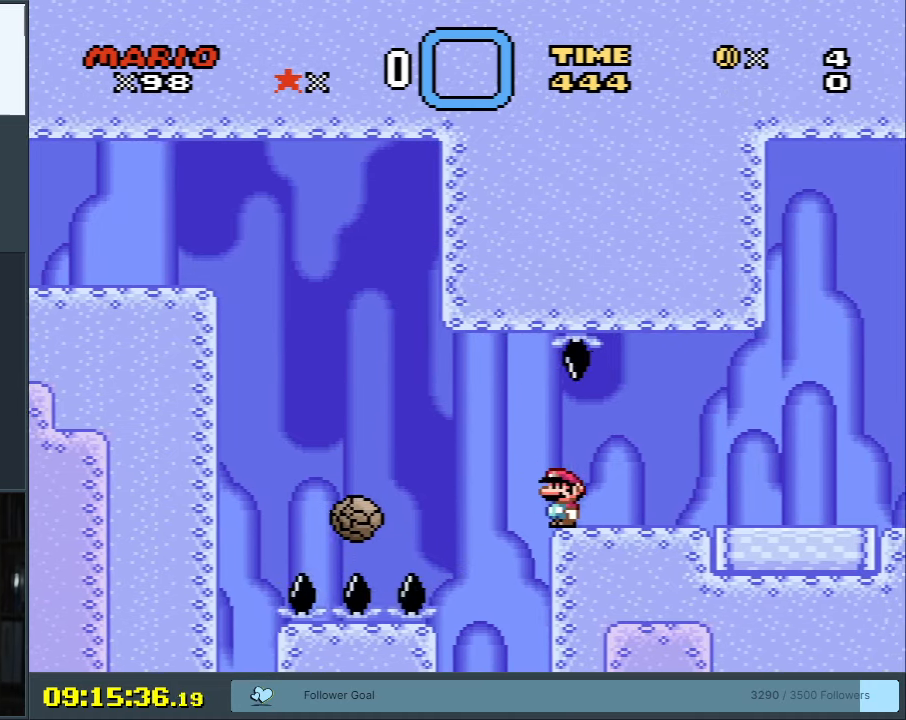
{"buttons": ["X"], "events": [[100, "DPAD_LEFT", "down"], [217, "A", "up"], [250, "DPAD_LEFT", "up"]]}
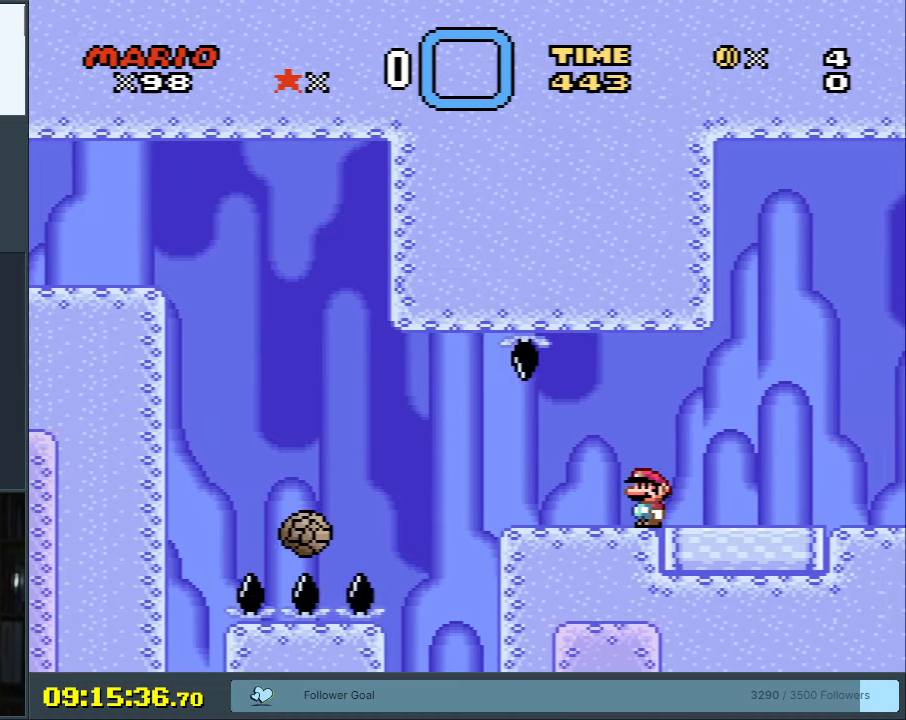
{"buttons": ["X", "DPAD_LEFT"], "events": [[350, "DPAD_LEFT", "down"]]}
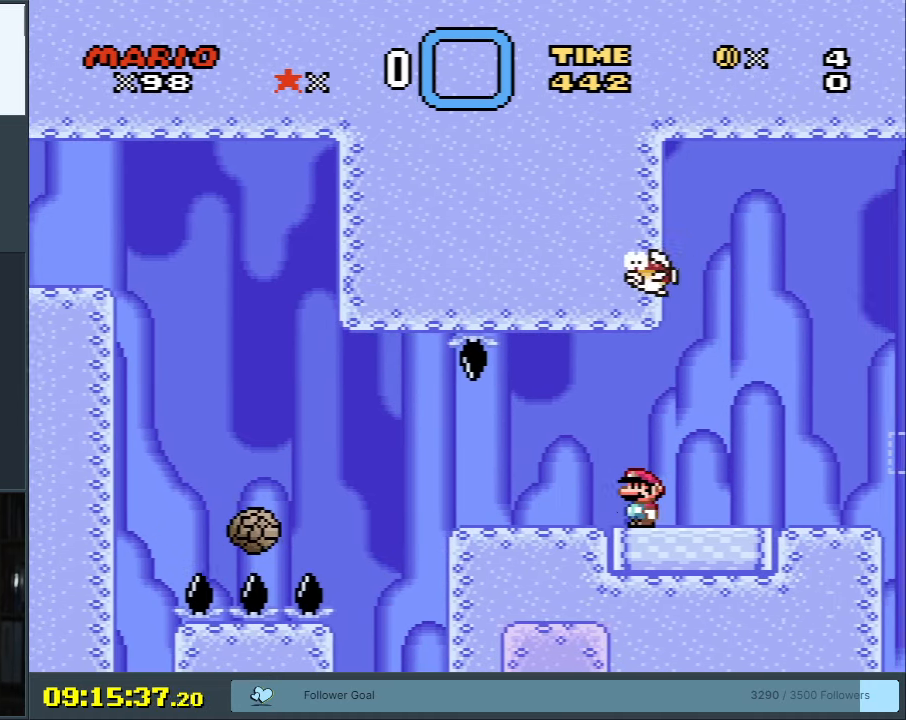
{"buttons": [], "events": [[300, "DPAD_LEFT", "up"], [383, "DPAD_RIGHT", "down"], [450, "DPAD_RIGHT", "up"], [483, "X", "up"]]}
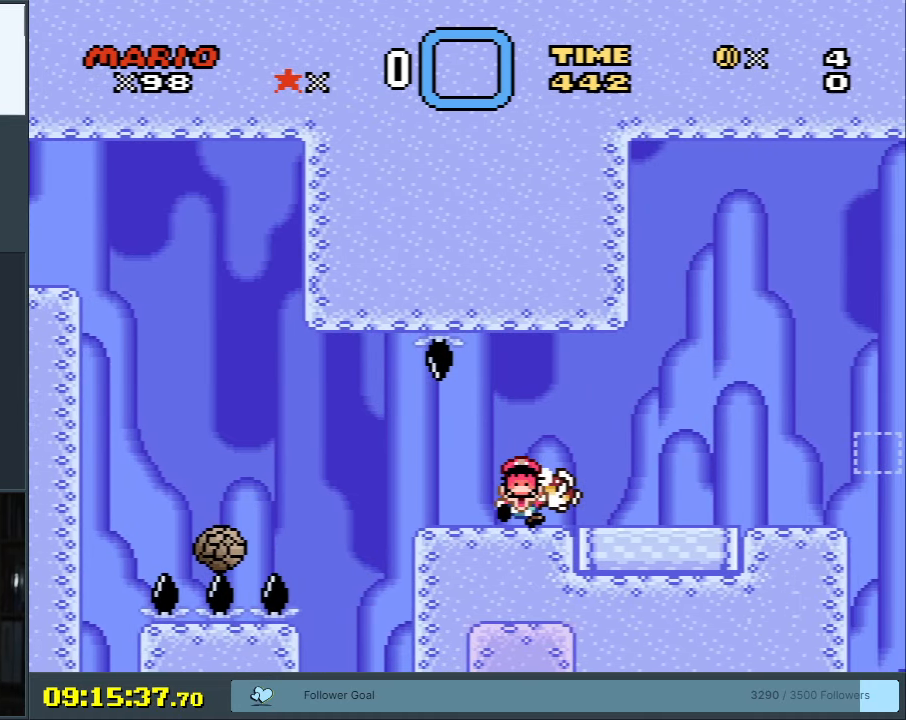
{"buttons": [], "events": [[167, "A", "down"], [383, "A", "up"]]}
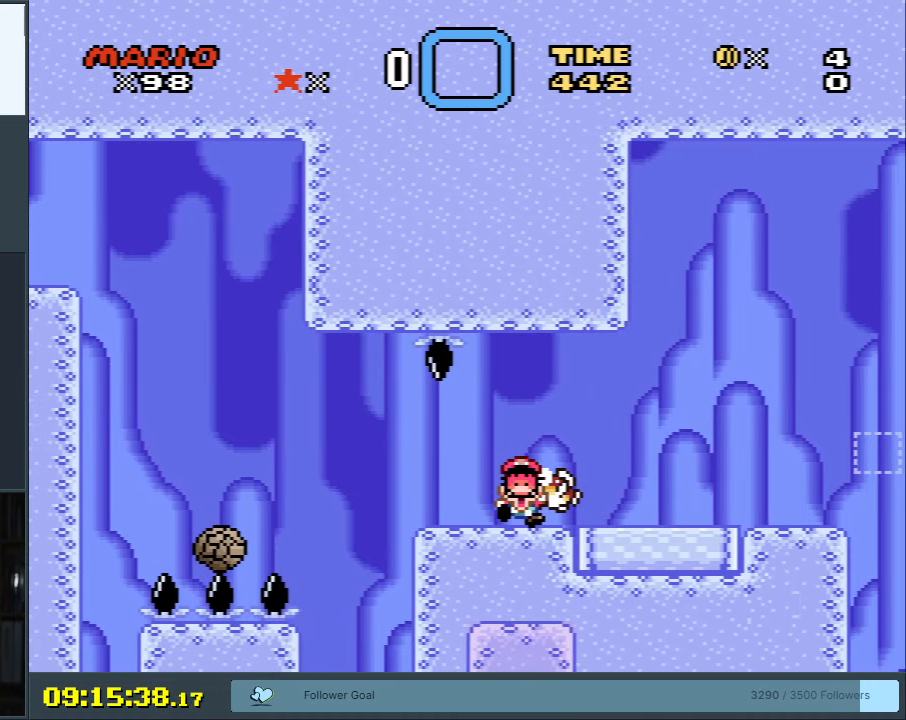
{"buttons": ["A", "X"], "events": [[117, "Y", "down"], [133, "B", "down"], [333, "X", "down"], [350, "A", "down"], [433, "B", "up"], [433, "Y", "up"]]}
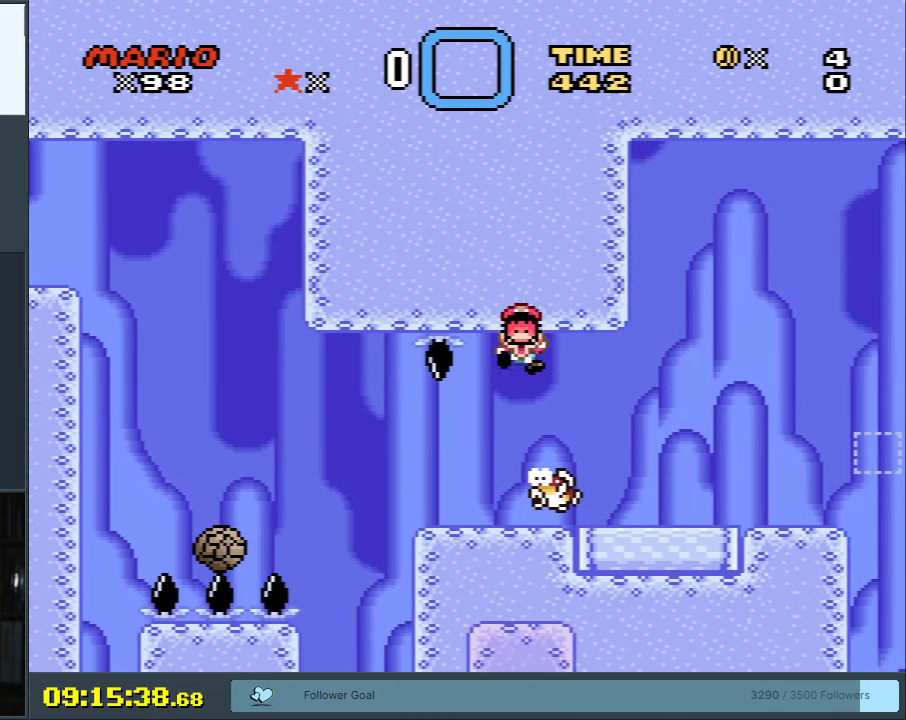
{"buttons": [], "events": [[33, "A", "up"], [100, "X", "up"]]}
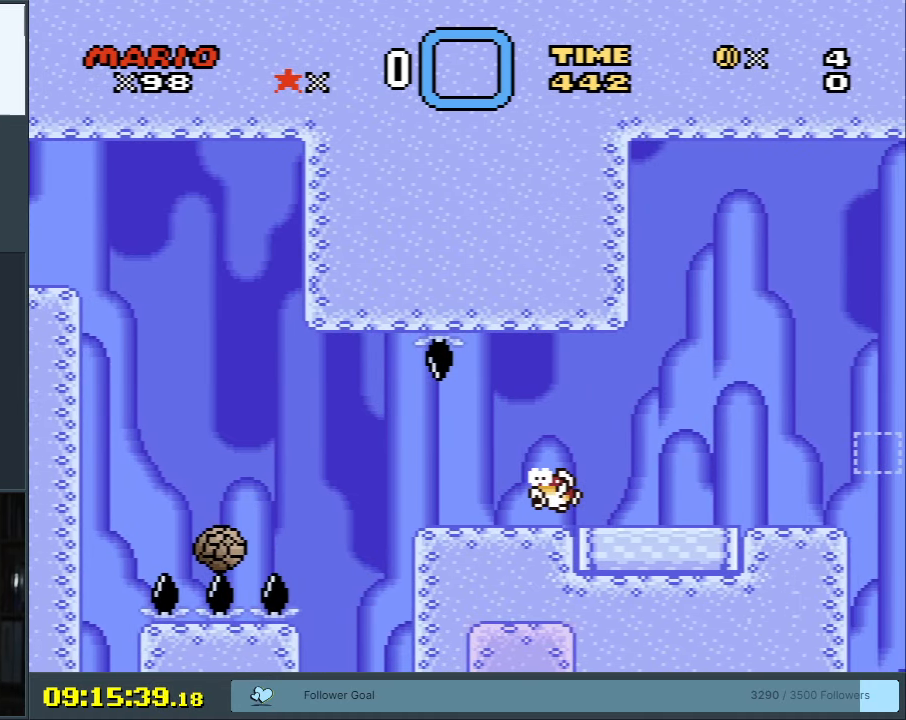
{"buttons": [], "events": []}
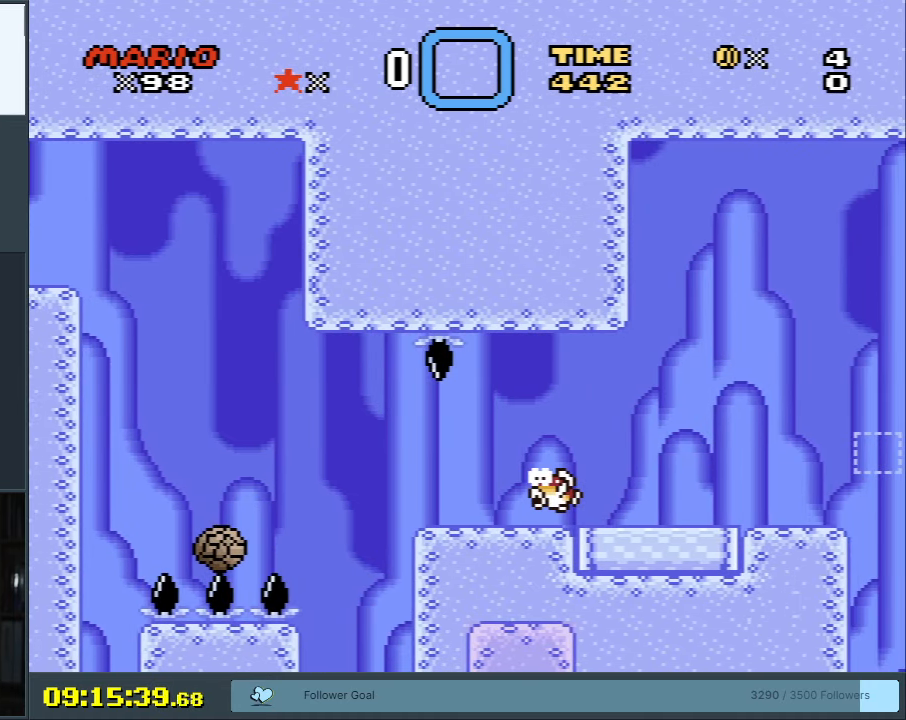
{"buttons": [], "events": []}
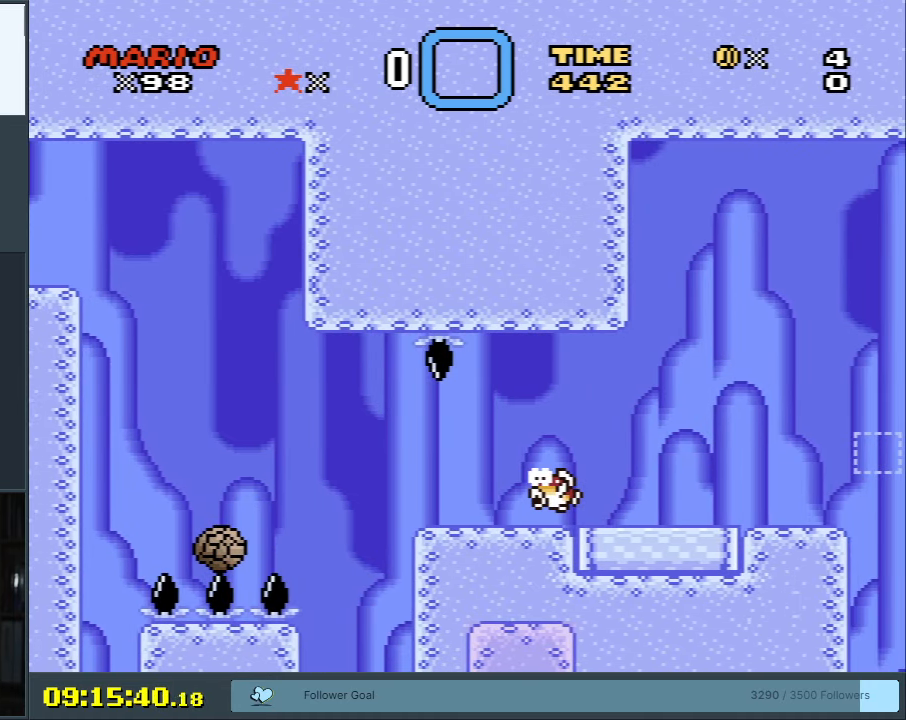
{"buttons": [], "events": []}
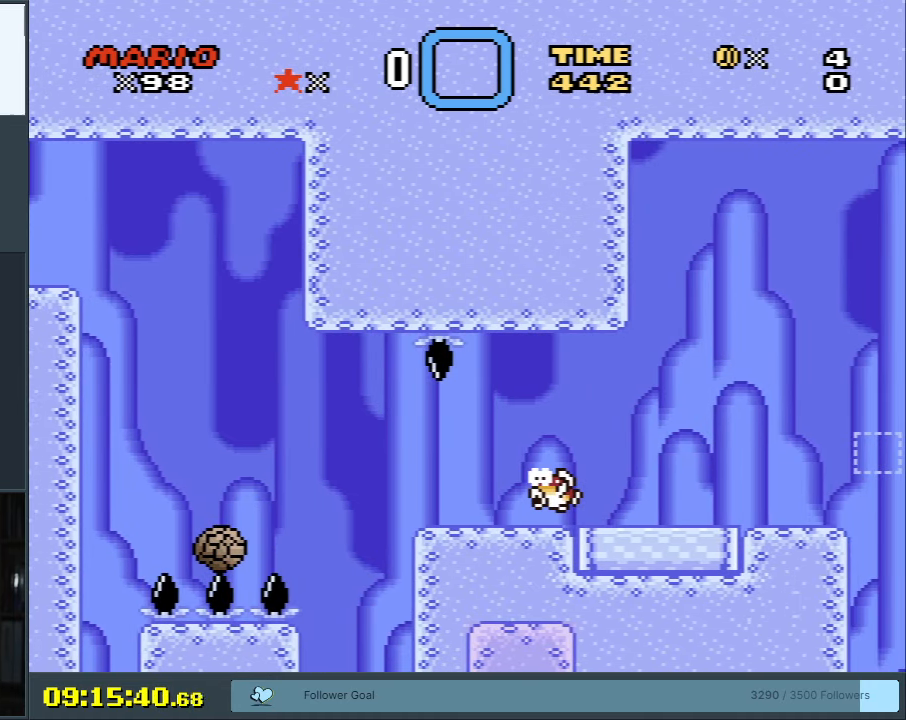
{"buttons": [], "events": []}
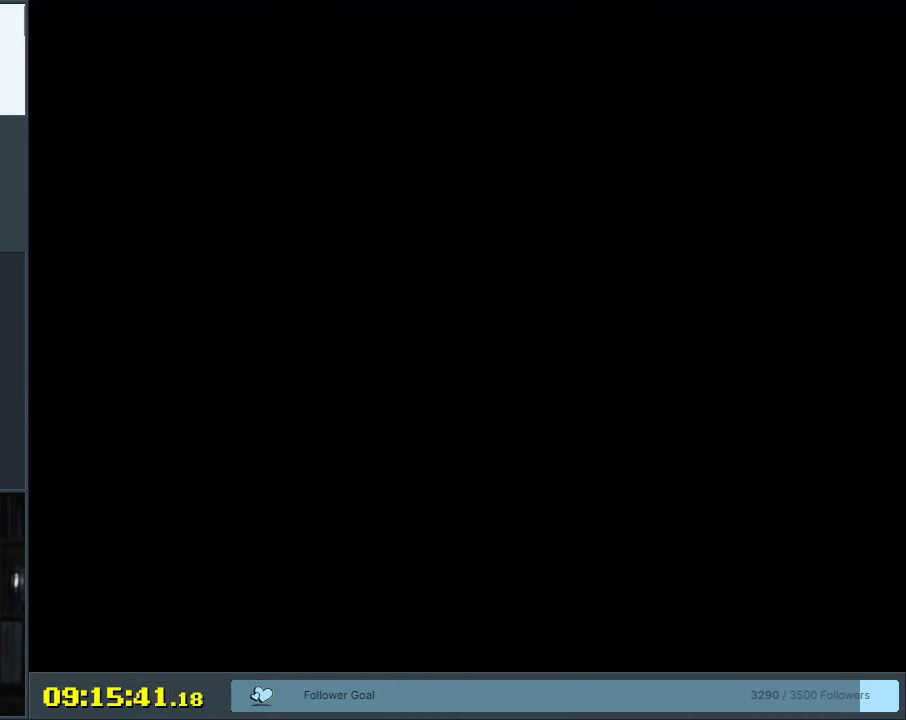
{"buttons": [], "events": []}
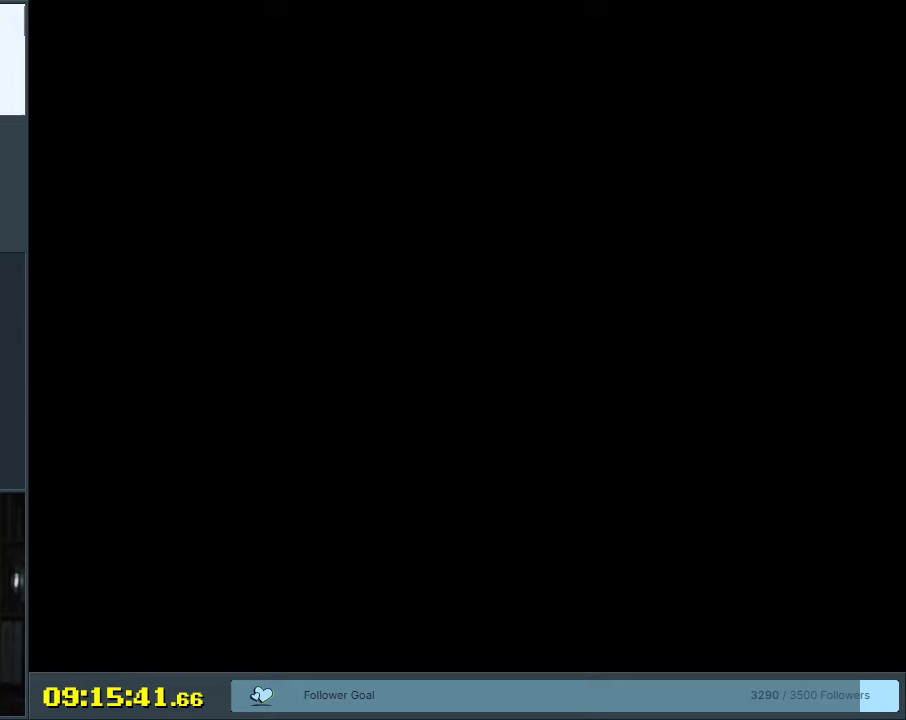
{"buttons": [], "events": []}
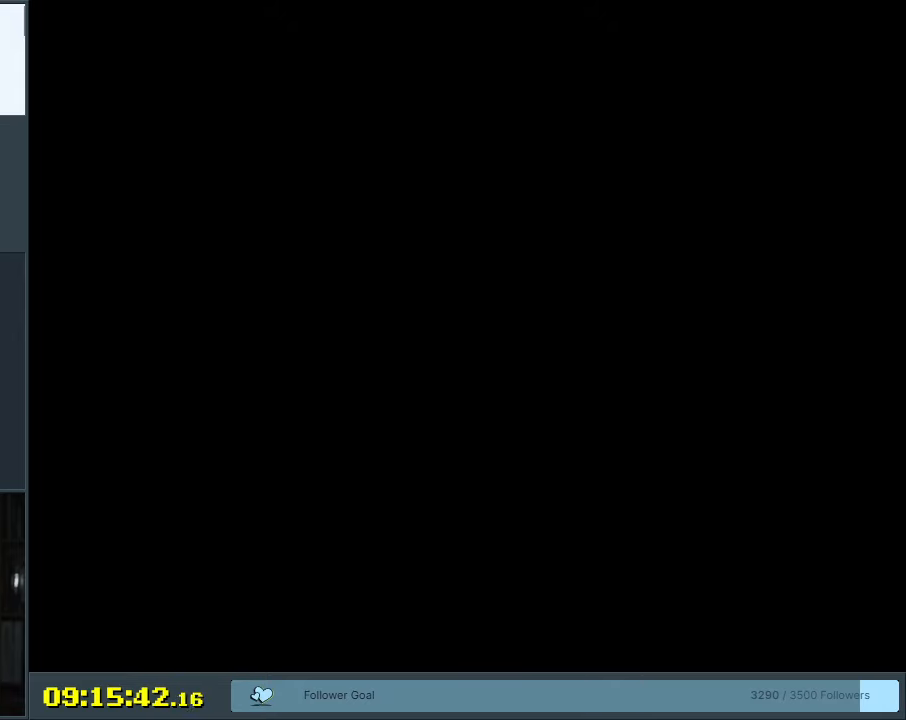
{"buttons": ["A"], "events": [[300, "A", "down"]]}
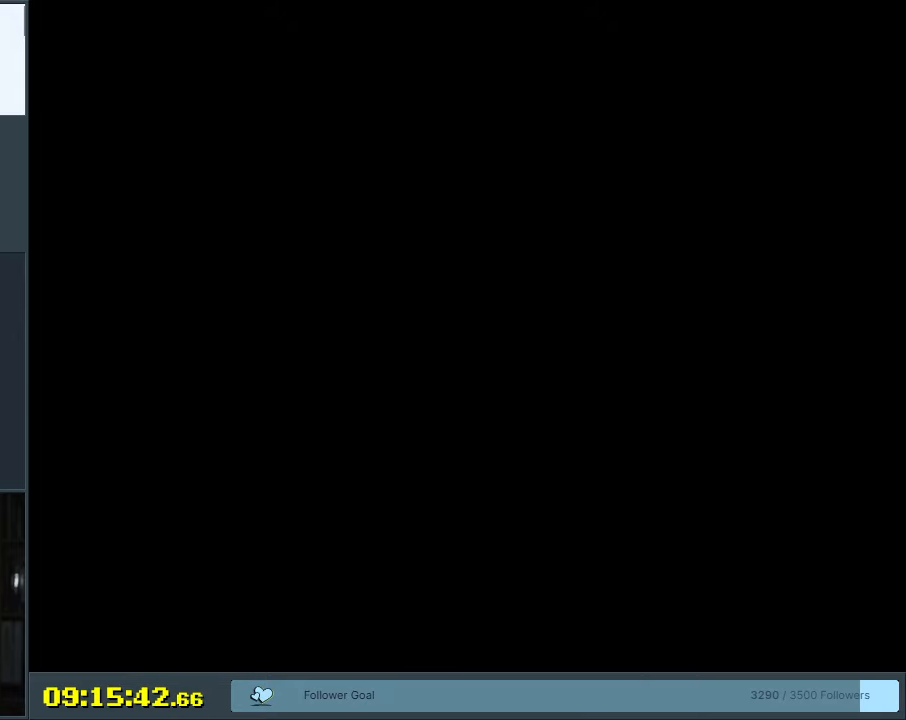
{"buttons": [], "events": [[33, "A", "up"], [117, "A", "down"], [167, "X", "down"], [400, "X", "up"], [450, "A", "up"]]}
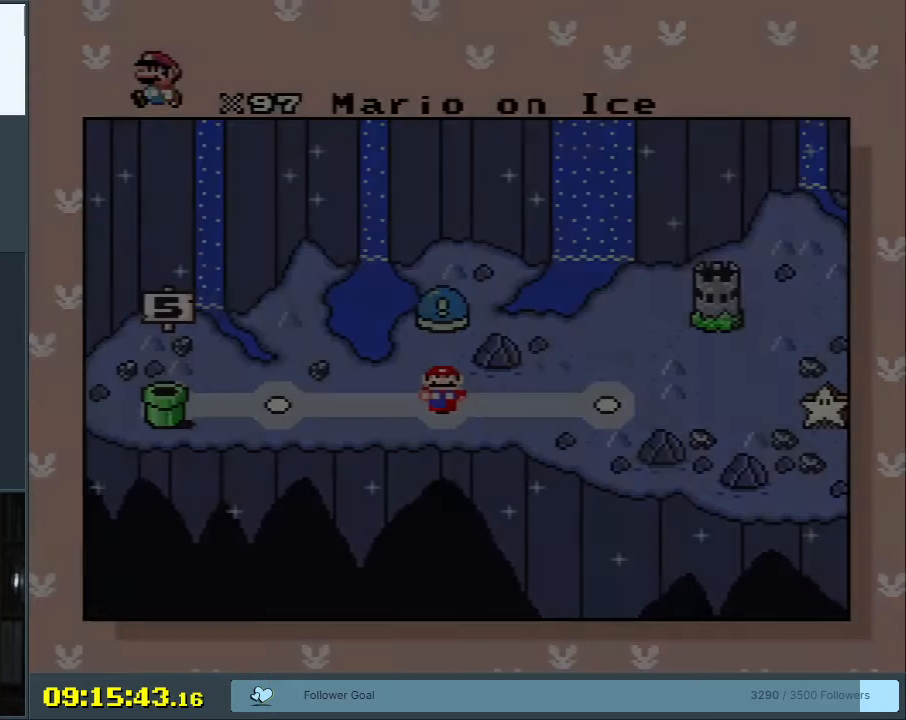
{"buttons": ["A"], "events": [[33, "A", "down"], [183, "A", "up"], [267, "A", "down"], [383, "A", "up"], [467, "A", "down"]]}
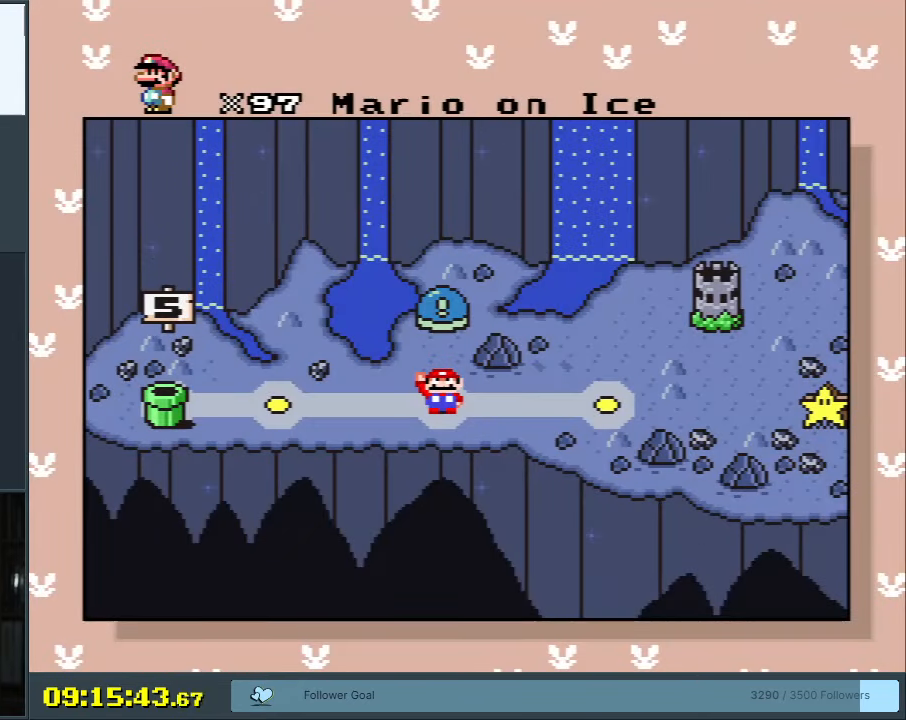
{"buttons": ["A"], "events": [[83, "A", "up"], [183, "A", "down"], [317, "A", "up"], [383, "A", "down"]]}
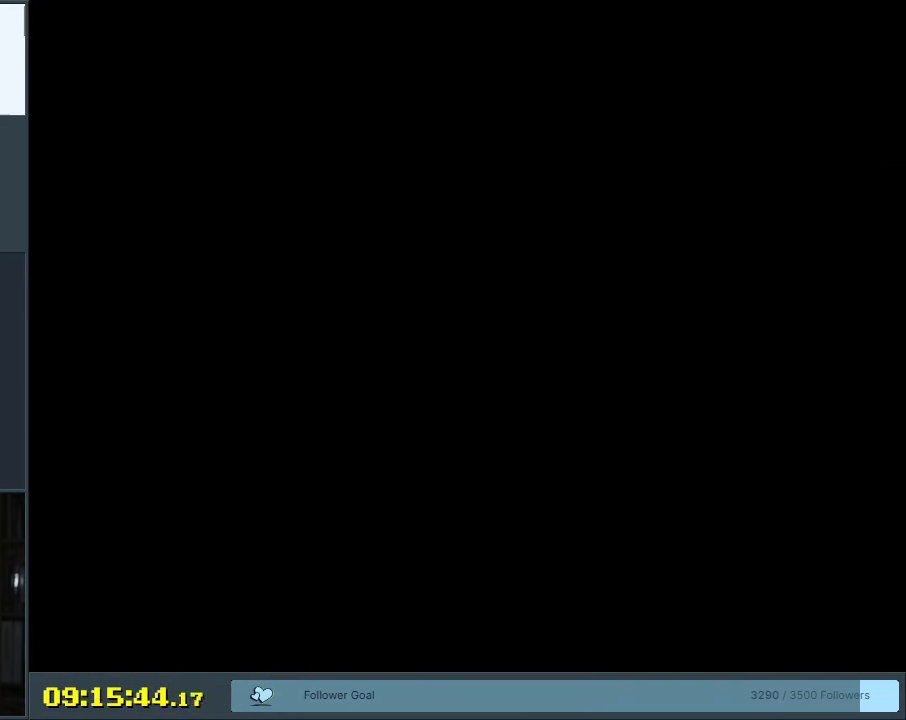
{"buttons": ["A", "X", "DPAD_RIGHT"], "events": [[67, "A", "up"], [150, "A", "down"], [300, "X", "down"], [367, "A", "up"], [417, "A", "down"], [433, "DPAD_RIGHT", "down"]]}